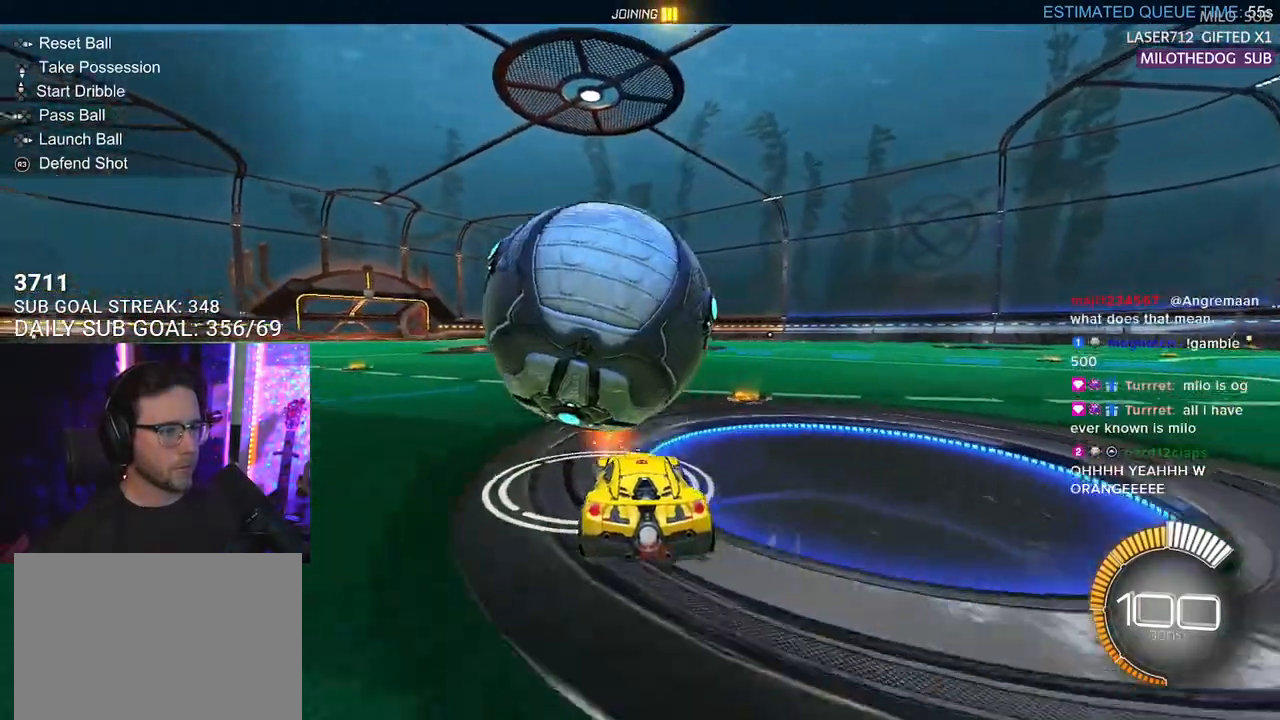
Gameplay with a controller (PlayStation layout); each line is a JSON object with the inputs held at the frame after it. "events" lists button and stick changes between this image and that frame as [ms after this image, input, new state], when the widget could be followed in between. Not read: START.
{"buttons": ["R1", "R2"], "left_stick": "center", "right_stick": "center", "events": [[83, "left_stick", "center"], [117, "R1", "down"]]}
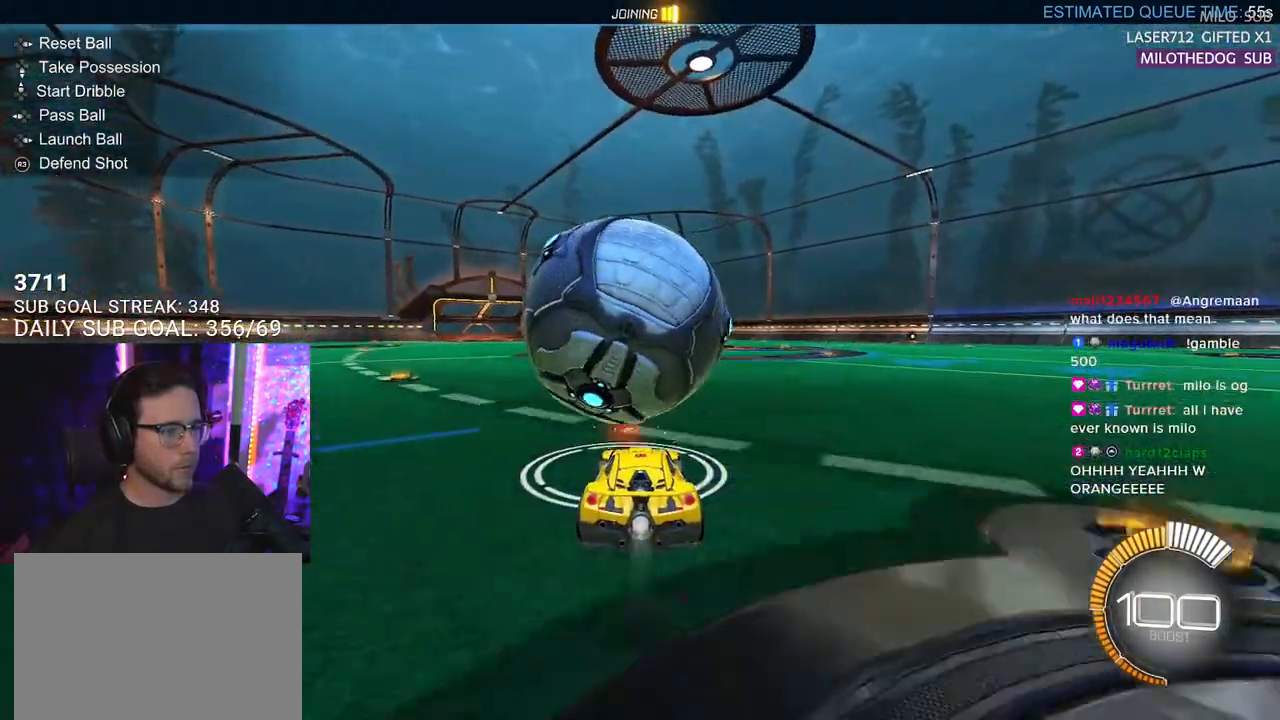
{"buttons": ["SQUARE", "L2", "R1", "R2"], "left_stick": "down-left", "right_stick": "center", "events": [[100, "left_stick", "up-right"], [117, "CROSS", "down"], [250, "CROSS", "up"], [250, "L2", "down"], [250, "left_stick", "up-left"], [300, "CROSS", "down"], [350, "L2", "up"], [350, "SQUARE", "down"], [367, "left_stick", "down"], [417, "L3", "down"], [433, "L2", "down"], [467, "CROSS", "up"], [467, "L3", "up"], [467, "left_stick", "down-left"]]}
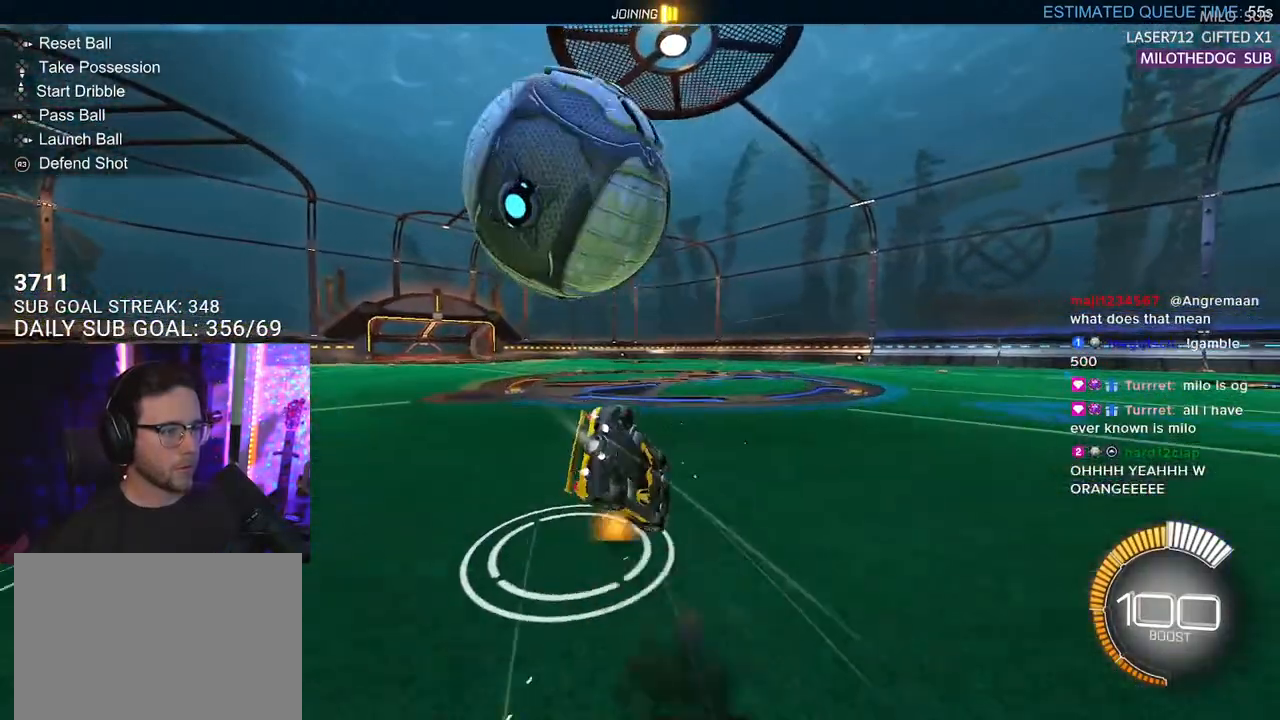
{"buttons": ["L2", "R2"], "left_stick": "down-left", "right_stick": "center", "events": [[17, "SQUARE", "up"], [250, "R1", "up"]]}
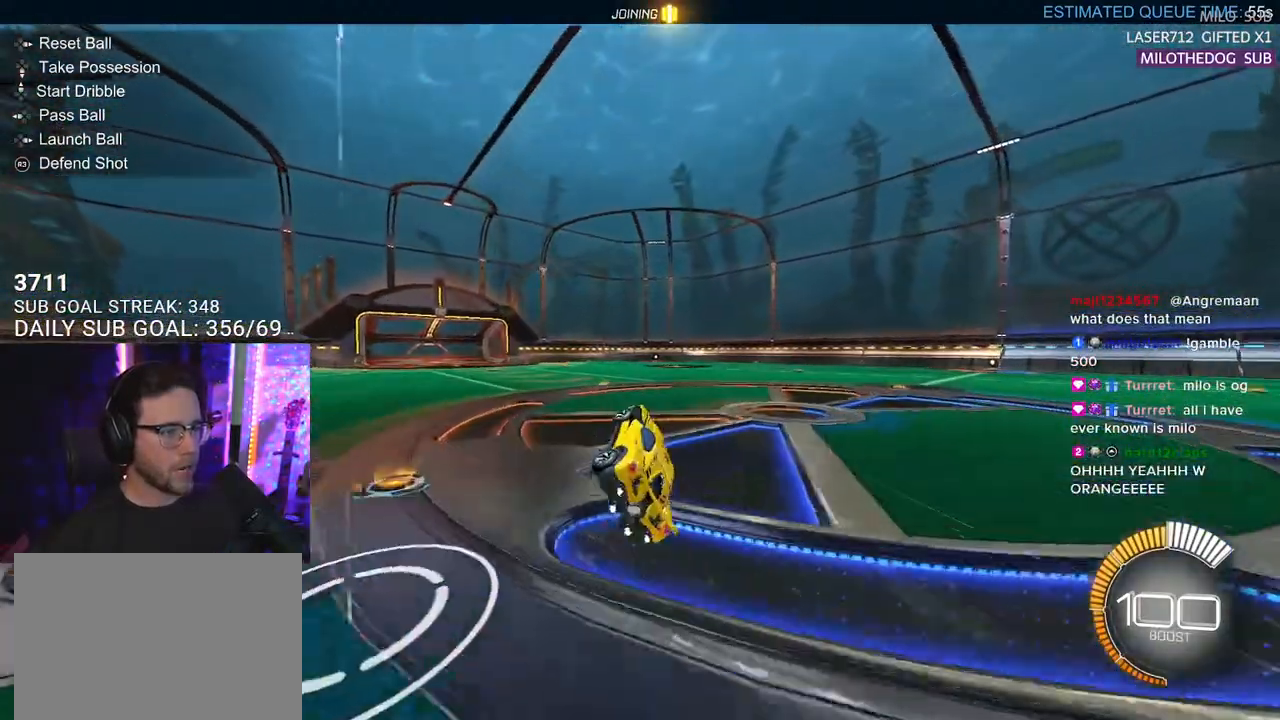
{"buttons": ["L2"], "left_stick": "center", "right_stick": "center", "events": [[100, "L2", "up"], [133, "left_stick", "center"], [183, "TRIANGLE", "down"], [300, "TRIANGLE", "up"], [350, "R2", "up"], [400, "L2", "down"]]}
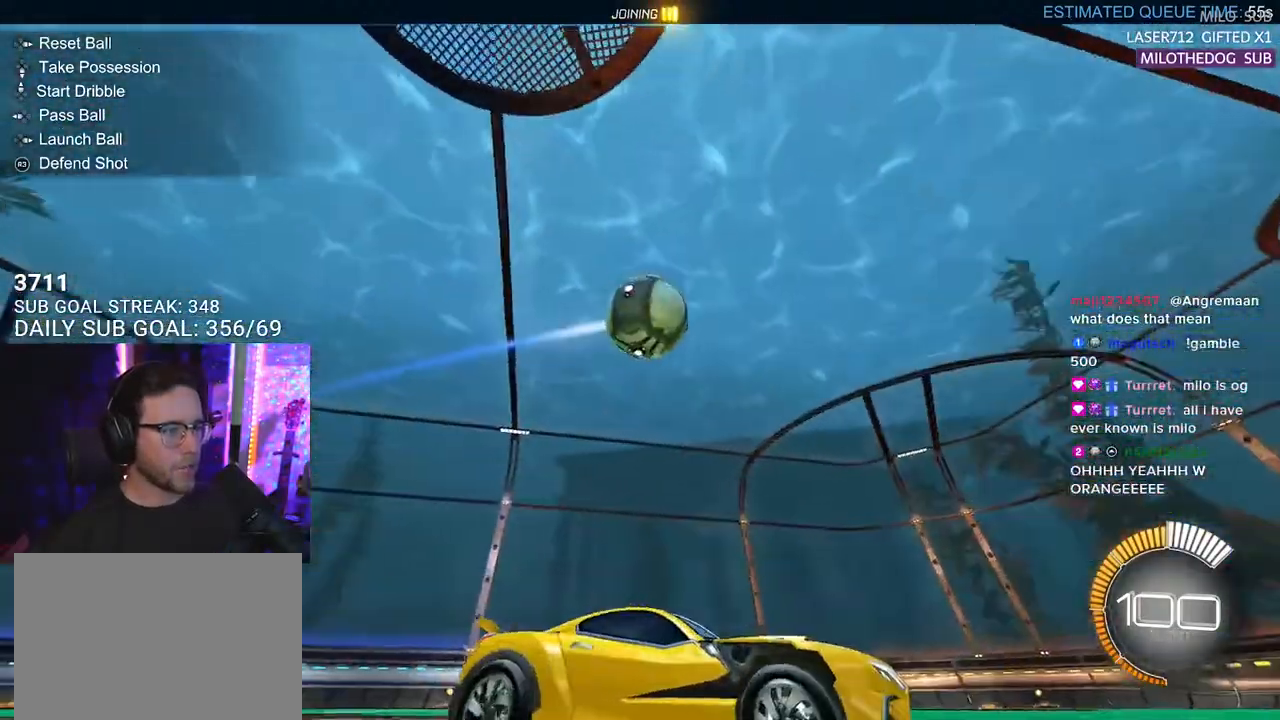
{"buttons": ["R1", "R2"], "left_stick": "right", "right_stick": "center", "events": [[50, "L2", "up"], [50, "left_stick", "down-left"], [67, "R2", "down"], [200, "CROSS", "down"], [200, "L3", "down"], [250, "R1", "down"], [400, "L3", "up"], [417, "left_stick", "right"], [450, "CROSS", "up"]]}
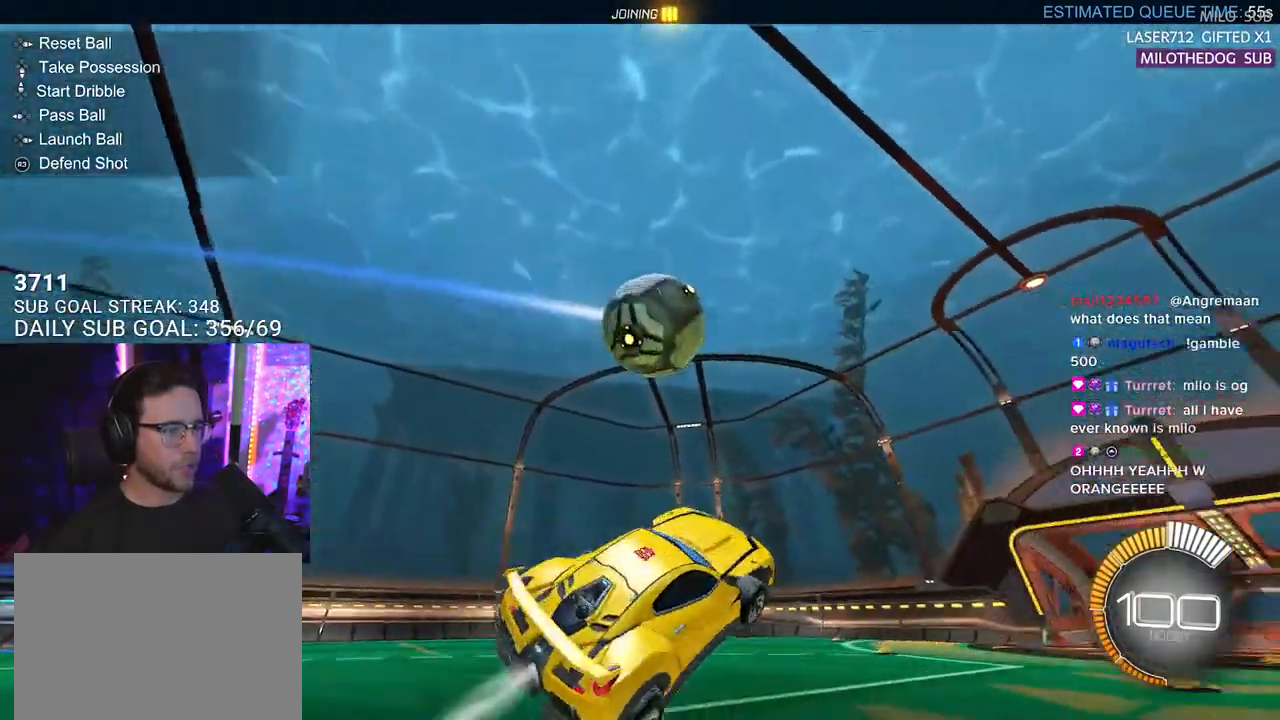
{"buttons": ["CROSS", "R1", "R2", "L3"], "left_stick": "down-left", "right_stick": "center", "events": [[300, "L2", "down"], [300, "left_stick", "up-left"], [333, "CROSS", "down"], [400, "L2", "up"], [400, "L3", "down"], [433, "left_stick", "down-left"]]}
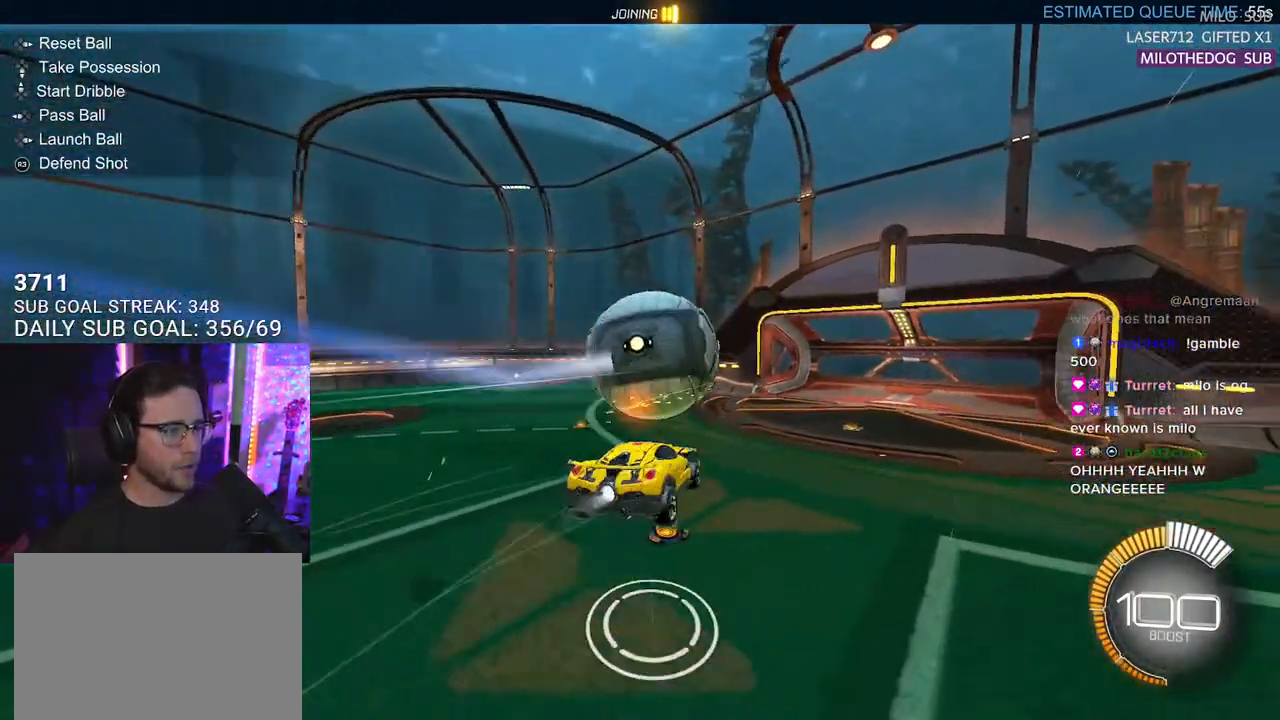
{"buttons": ["L2"], "left_stick": "down-left", "right_stick": "center", "events": [[17, "CROSS", "up"], [17, "L2", "down"], [100, "L3", "up"], [433, "R1", "up"], [500, "R2", "up"]]}
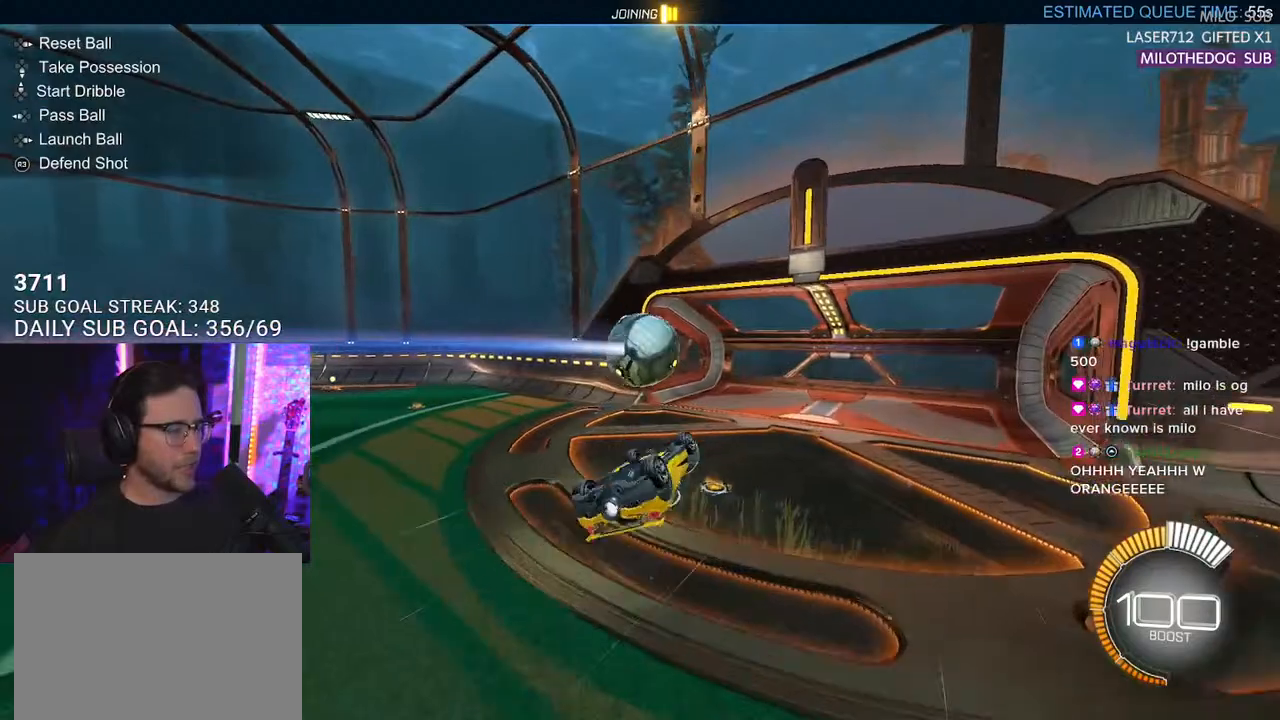
{"buttons": [], "left_stick": "center", "right_stick": "center", "events": [[317, "L2", "up"], [333, "left_stick", "center"]]}
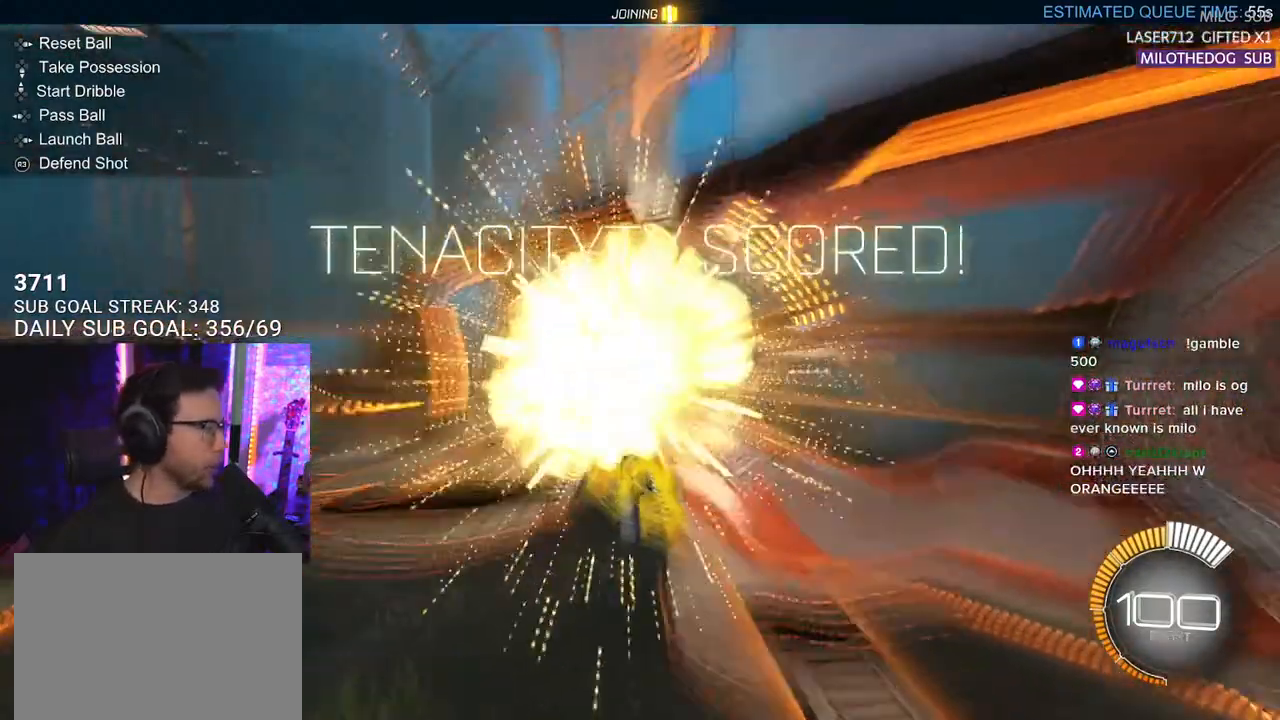
{"buttons": ["SELECT"], "left_stick": "center", "right_stick": "center", "events": [[433, "SELECT", "down"]]}
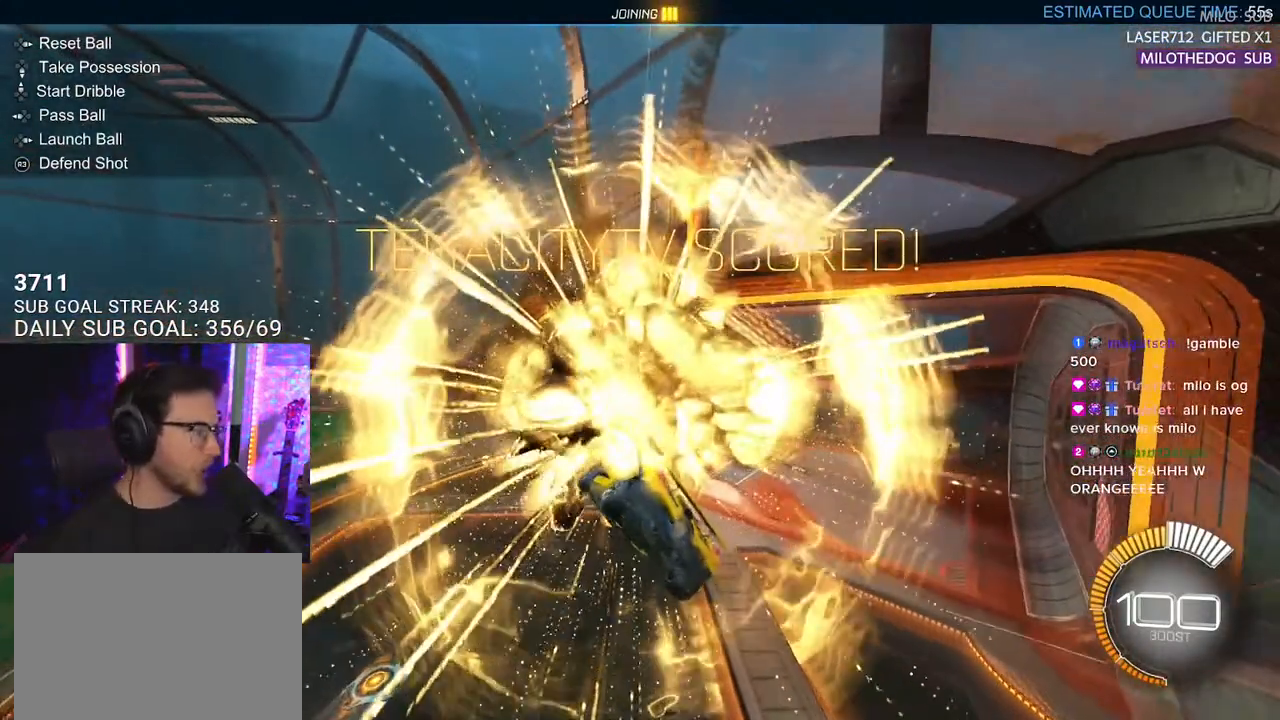
{"buttons": [], "left_stick": "center", "right_stick": "center", "events": [[67, "SELECT", "up"], [150, "SELECT", "down"], [267, "SELECT", "up"]]}
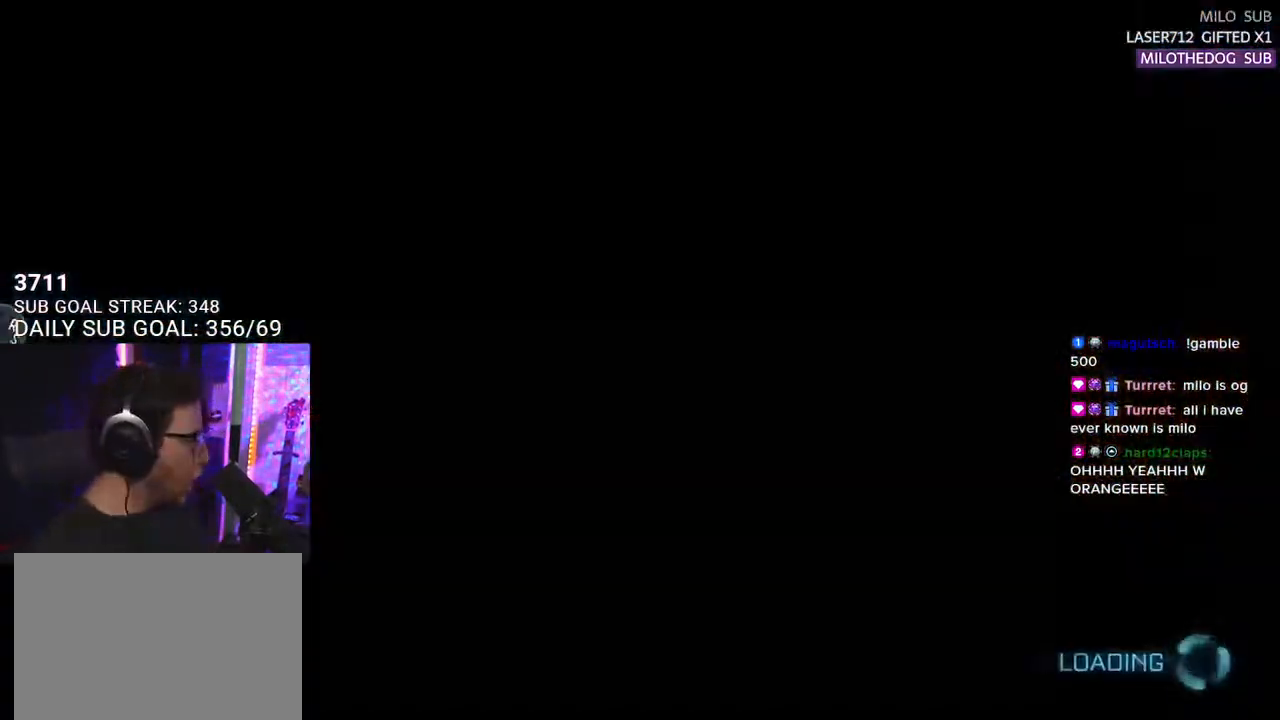
{"buttons": [], "left_stick": "center", "right_stick": "center", "events": []}
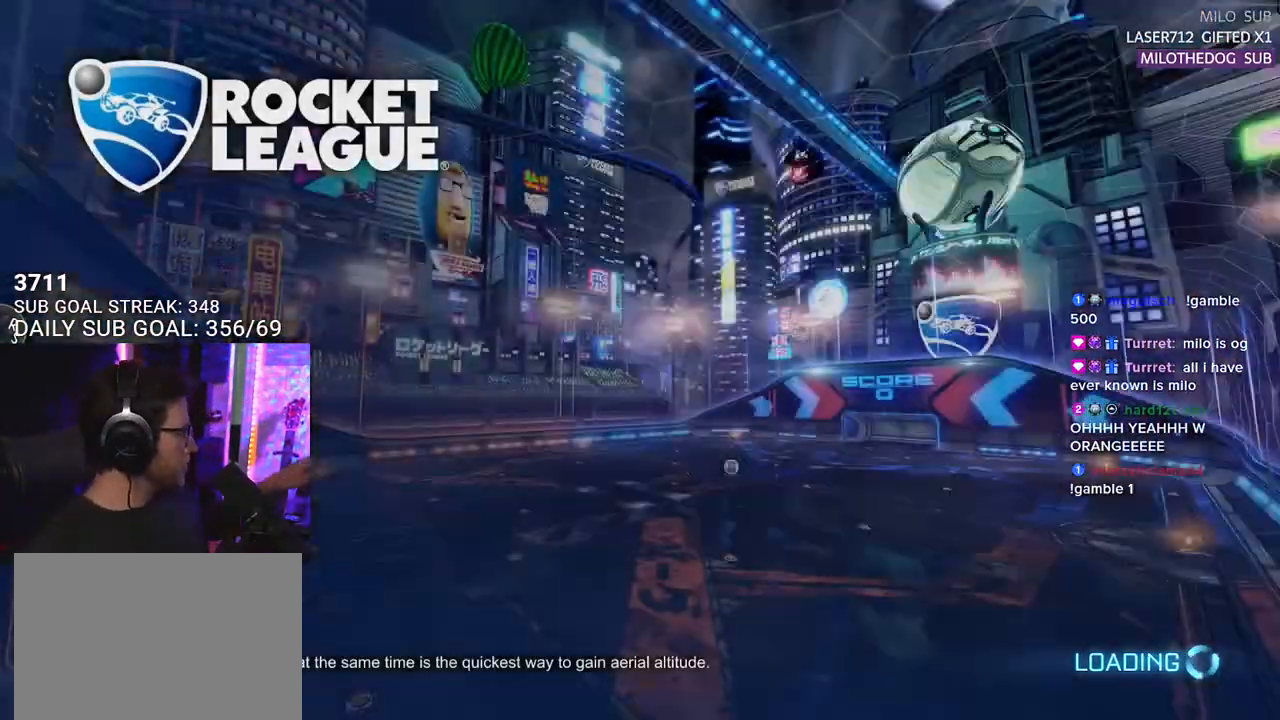
{"buttons": [], "left_stick": "center", "right_stick": "center", "events": []}
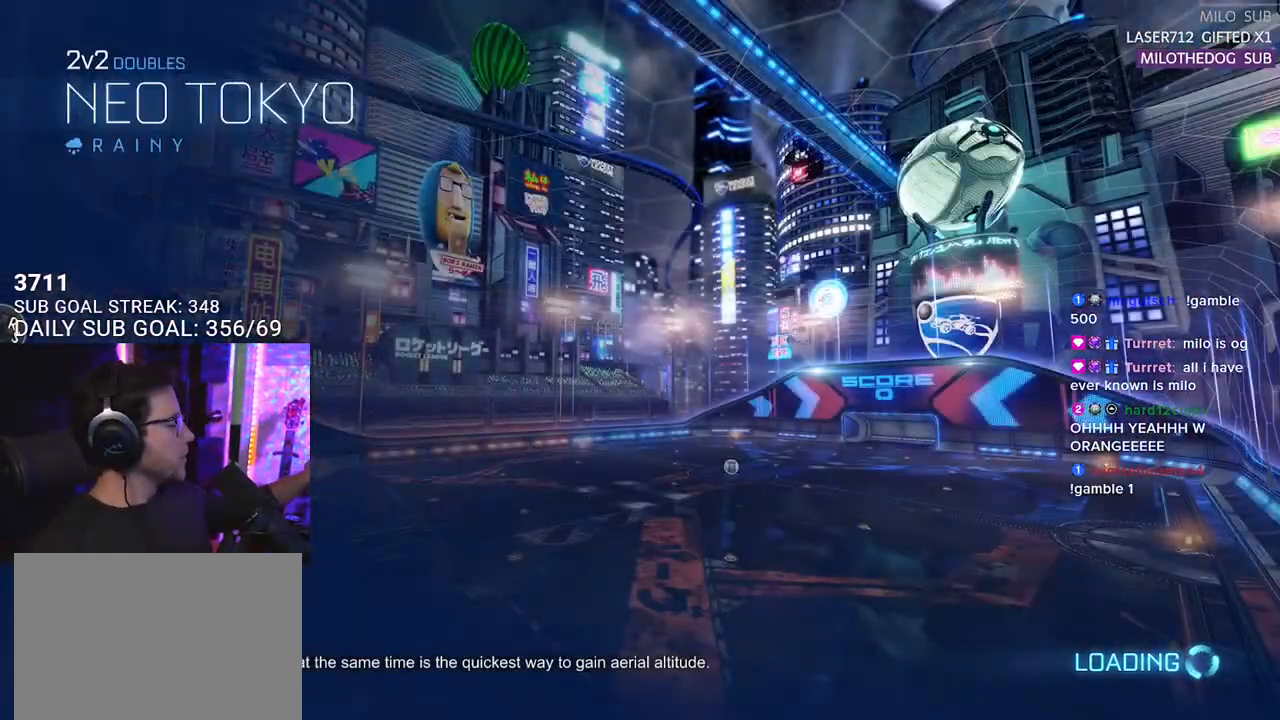
{"buttons": [], "left_stick": "center", "right_stick": "center", "events": []}
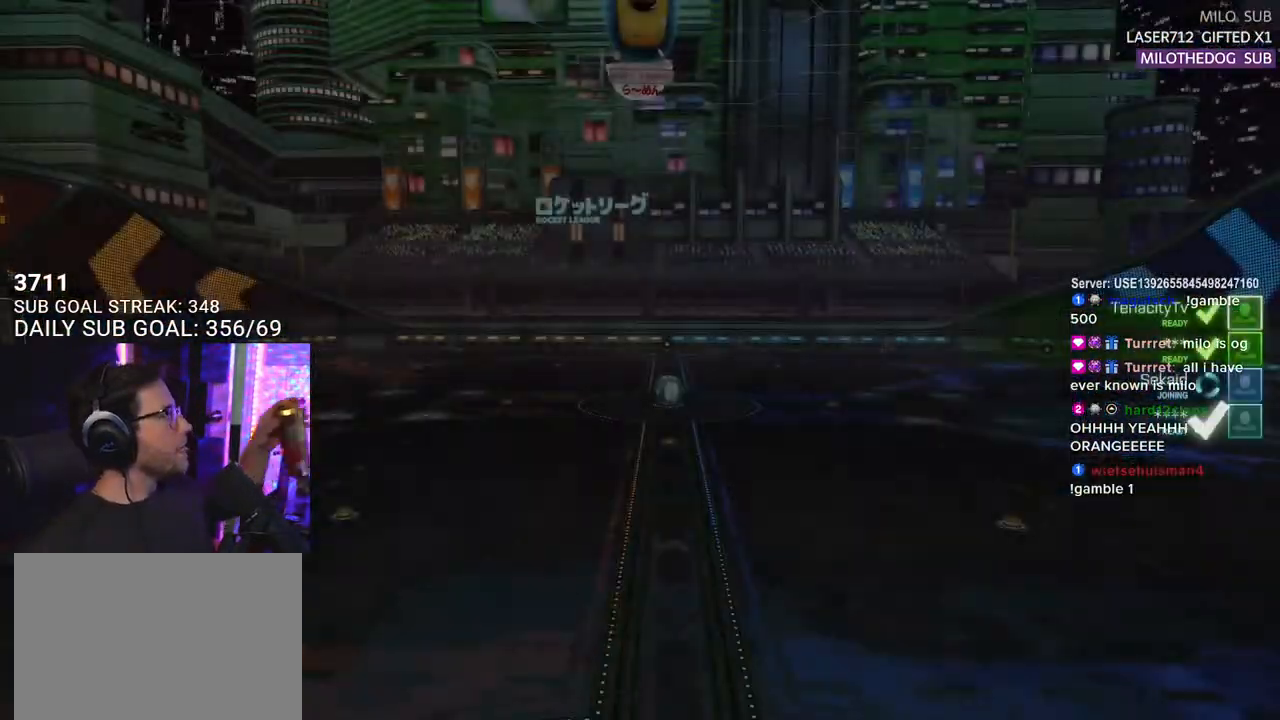
{"buttons": [], "left_stick": "center", "right_stick": "center", "events": []}
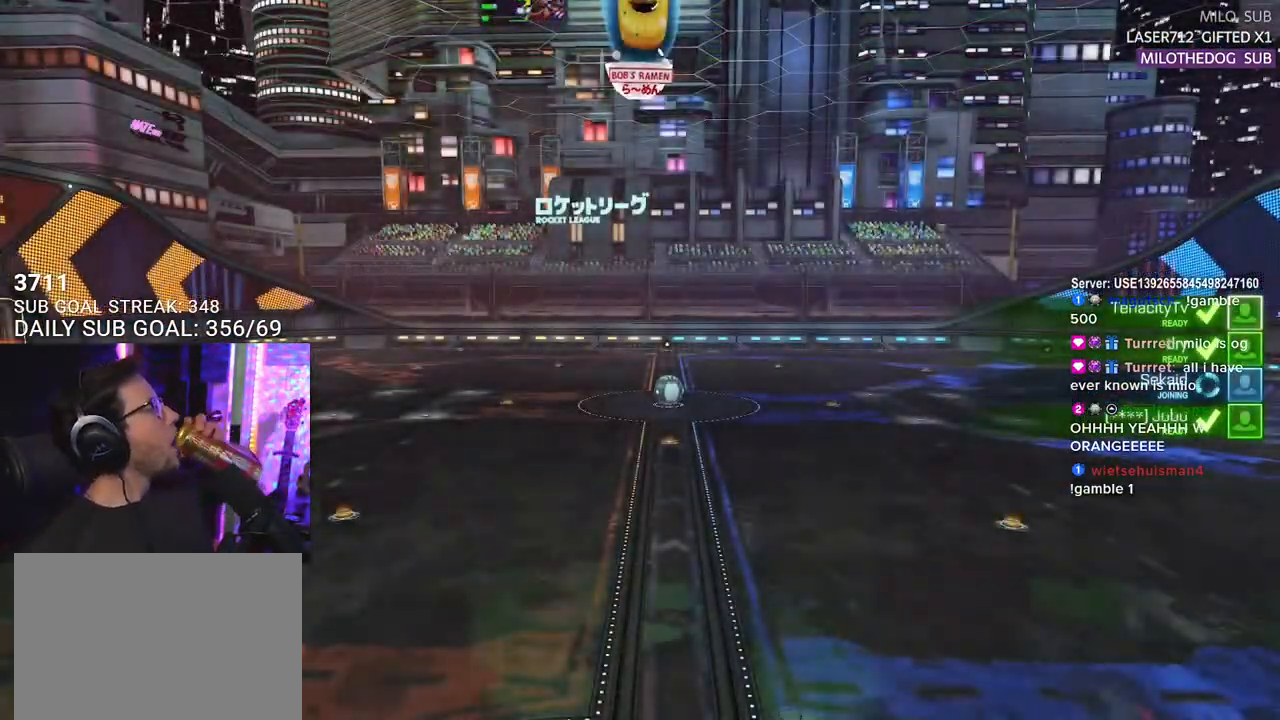
{"buttons": [], "left_stick": "center", "right_stick": "center", "events": []}
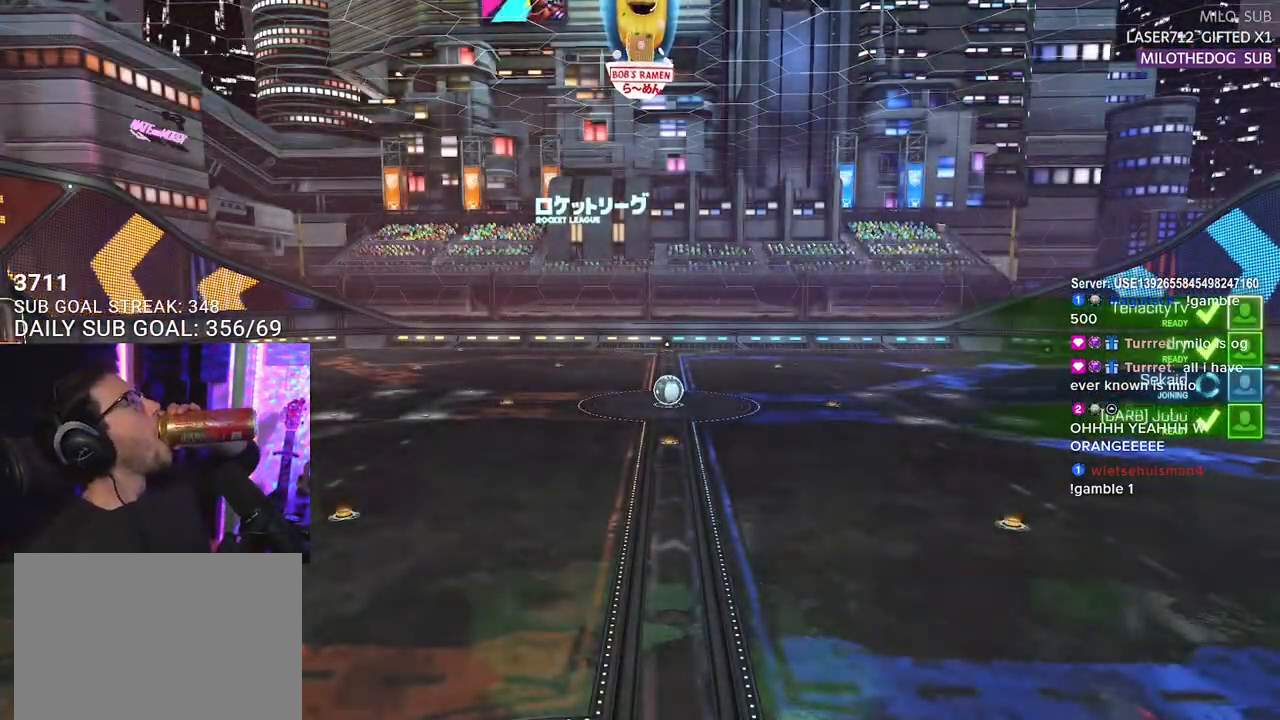
{"buttons": [], "left_stick": "center", "right_stick": "center", "events": []}
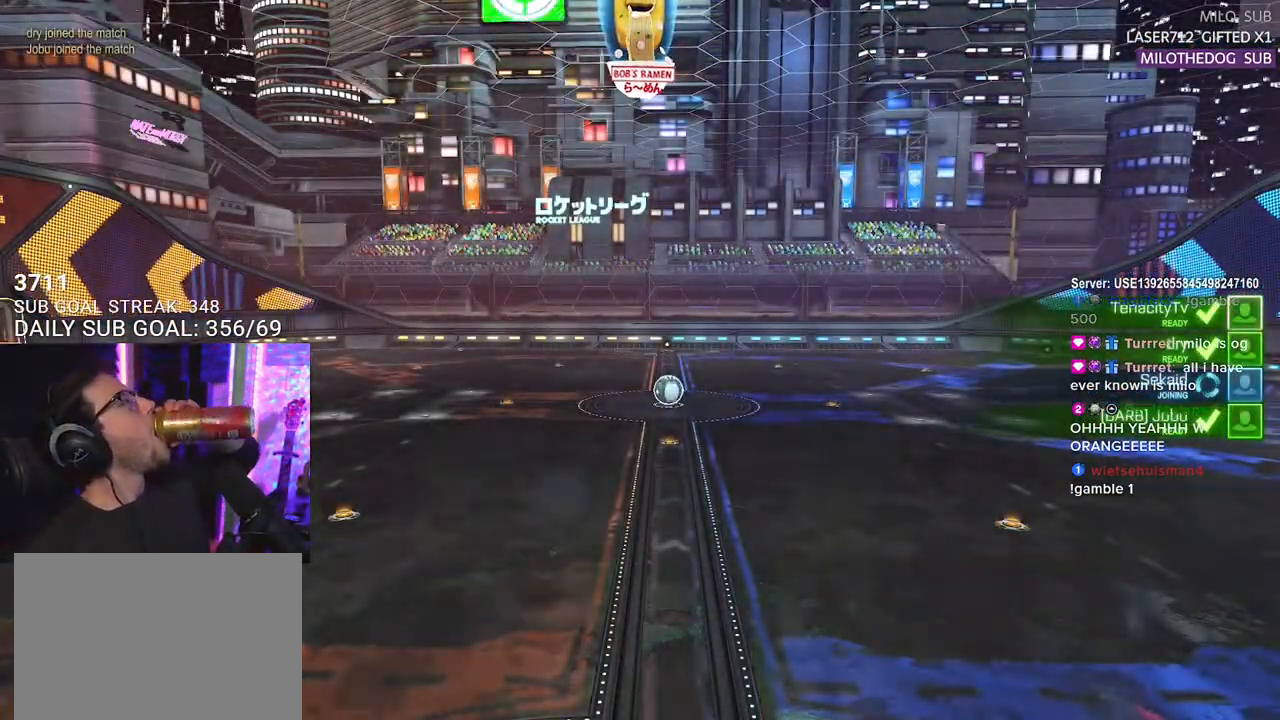
{"buttons": [], "left_stick": "center", "right_stick": "center", "events": []}
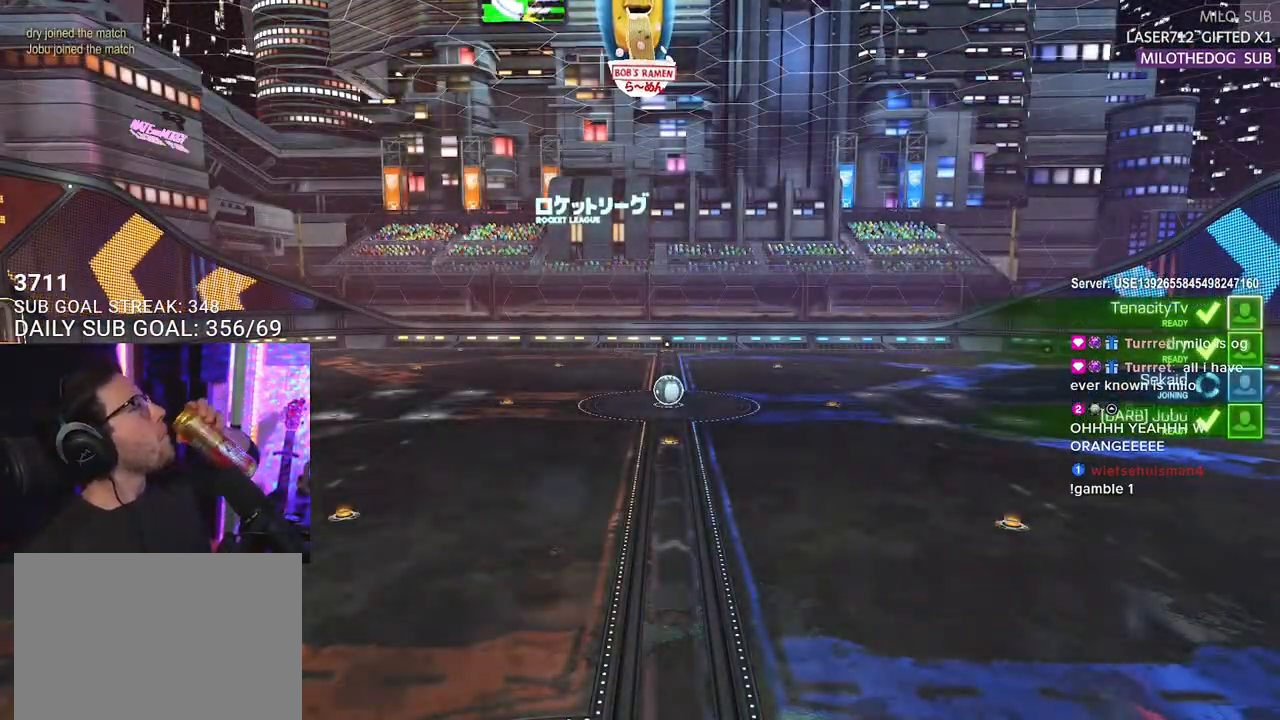
{"buttons": [], "left_stick": "center", "right_stick": "center", "events": []}
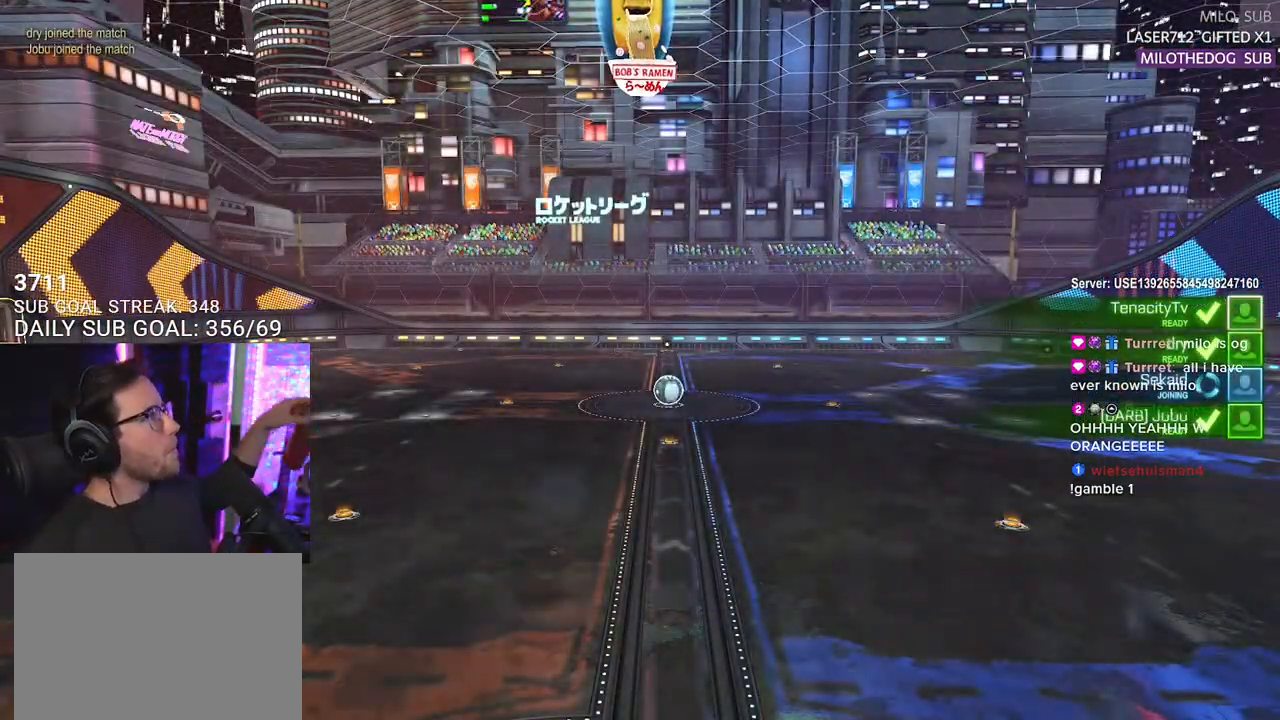
{"buttons": [], "left_stick": "center", "right_stick": "center", "events": []}
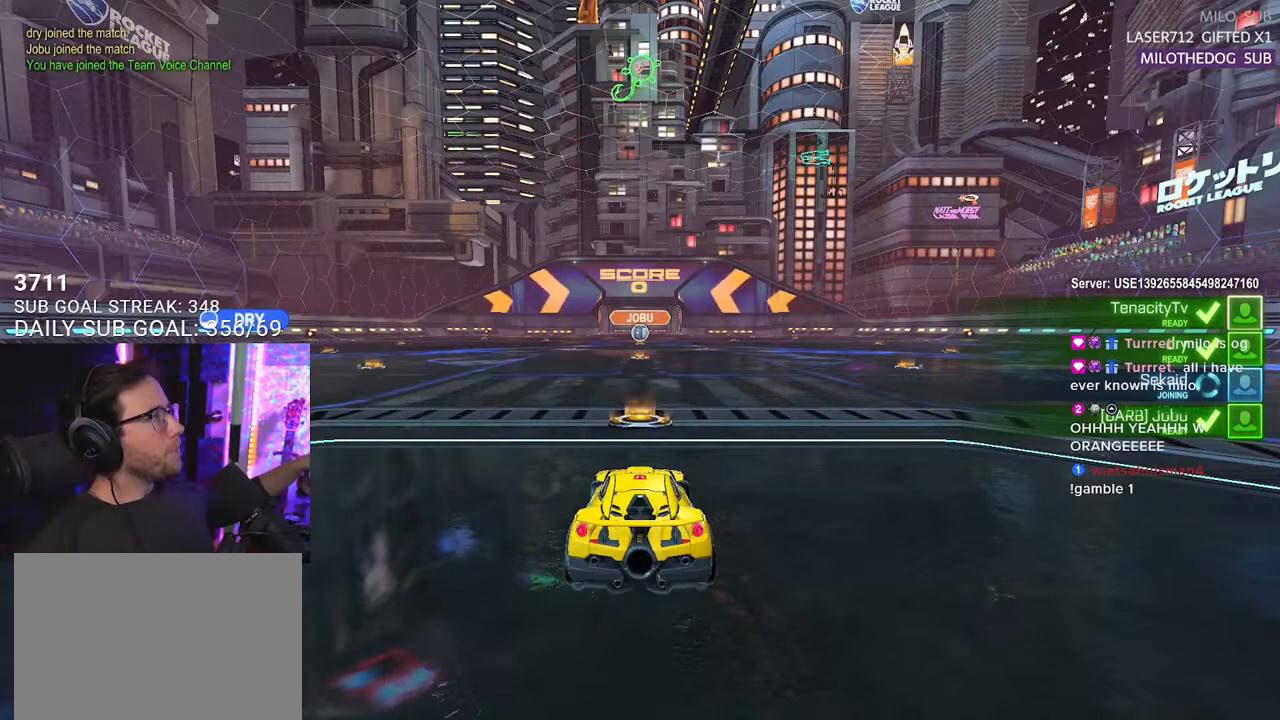
{"buttons": [], "left_stick": "center", "right_stick": "center", "events": []}
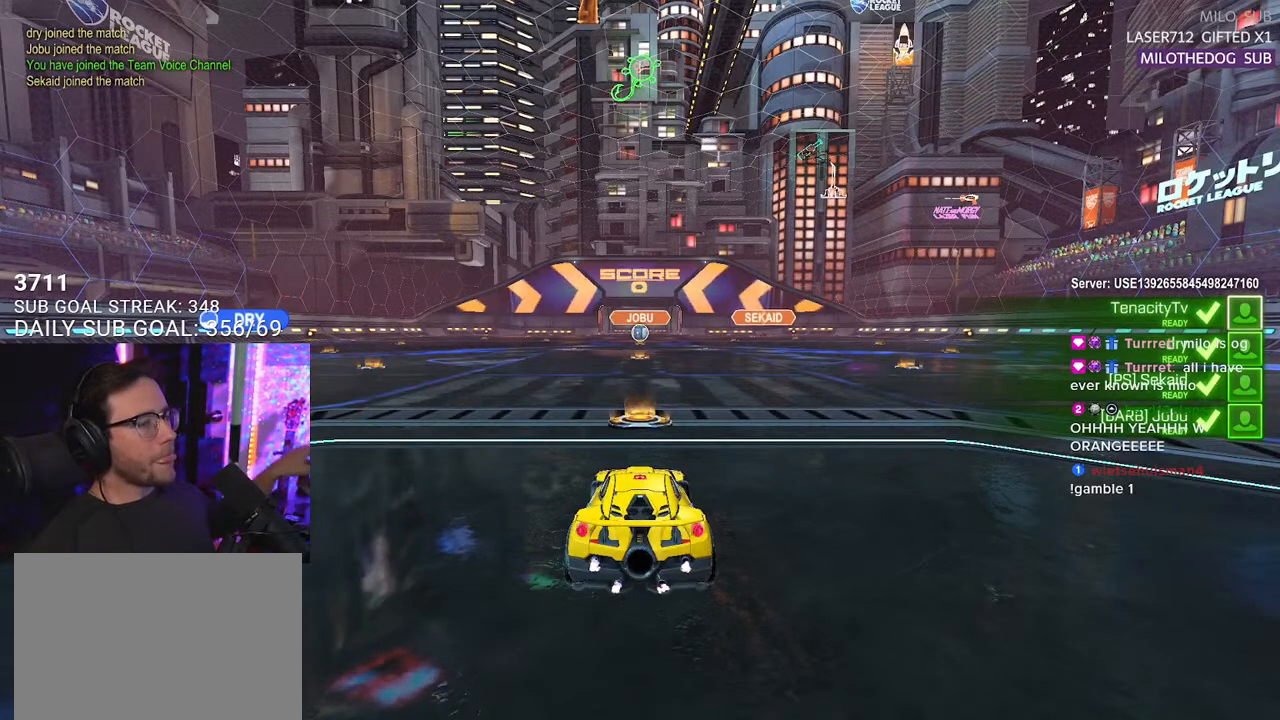
{"buttons": ["SELECT"], "left_stick": "center", "right_stick": "center", "events": [[50, "SELECT", "down"], [167, "SELECT", "up"], [417, "SELECT", "down"]]}
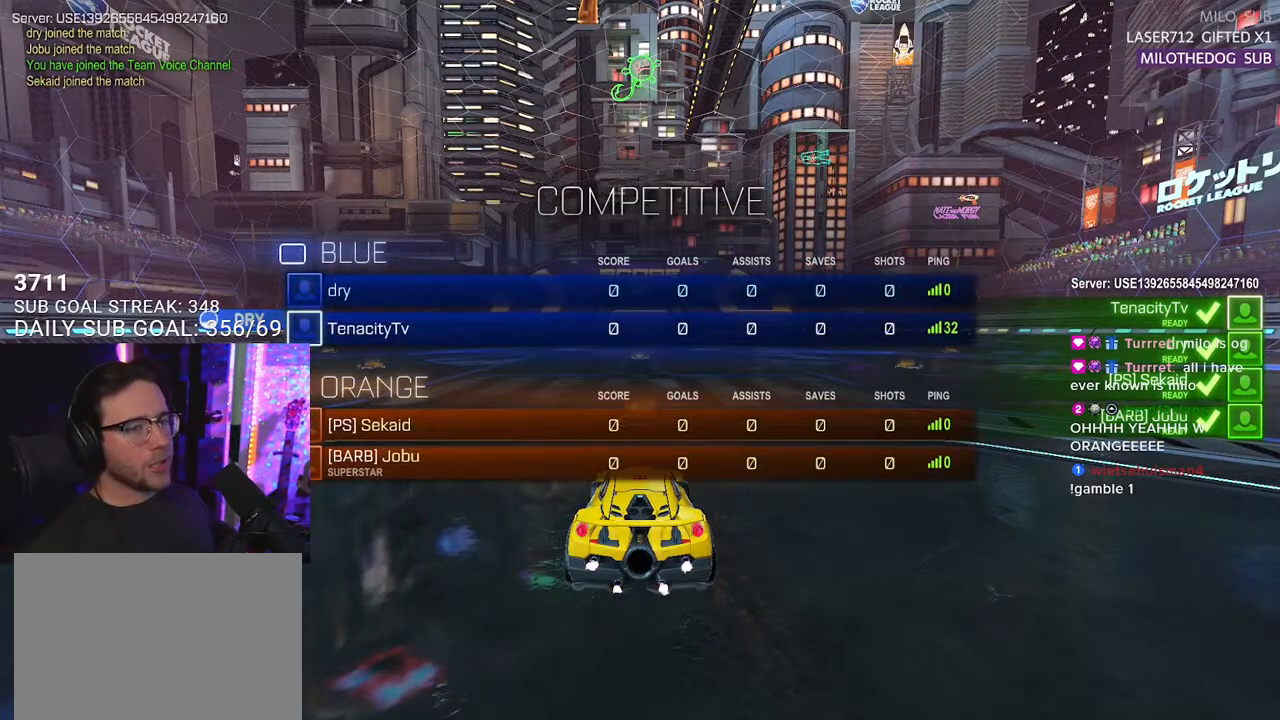
{"buttons": ["SELECT"], "left_stick": "center", "right_stick": "center", "events": [[33, "SELECT", "up"], [150, "SELECT", "down"], [267, "SELECT", "up"], [400, "SELECT", "down"]]}
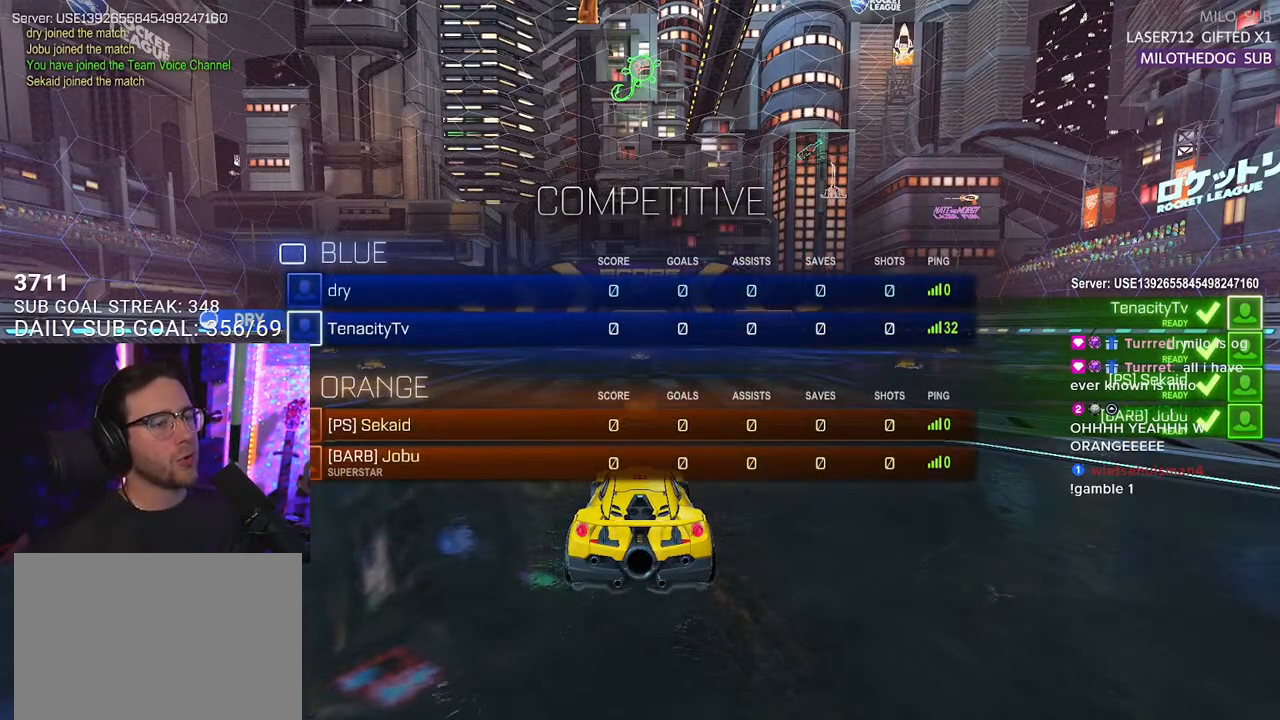
{"buttons": [], "left_stick": "center", "right_stick": "center", "events": [[17, "SELECT", "up"], [317, "SELECT", "down"], [400, "SELECT", "up"]]}
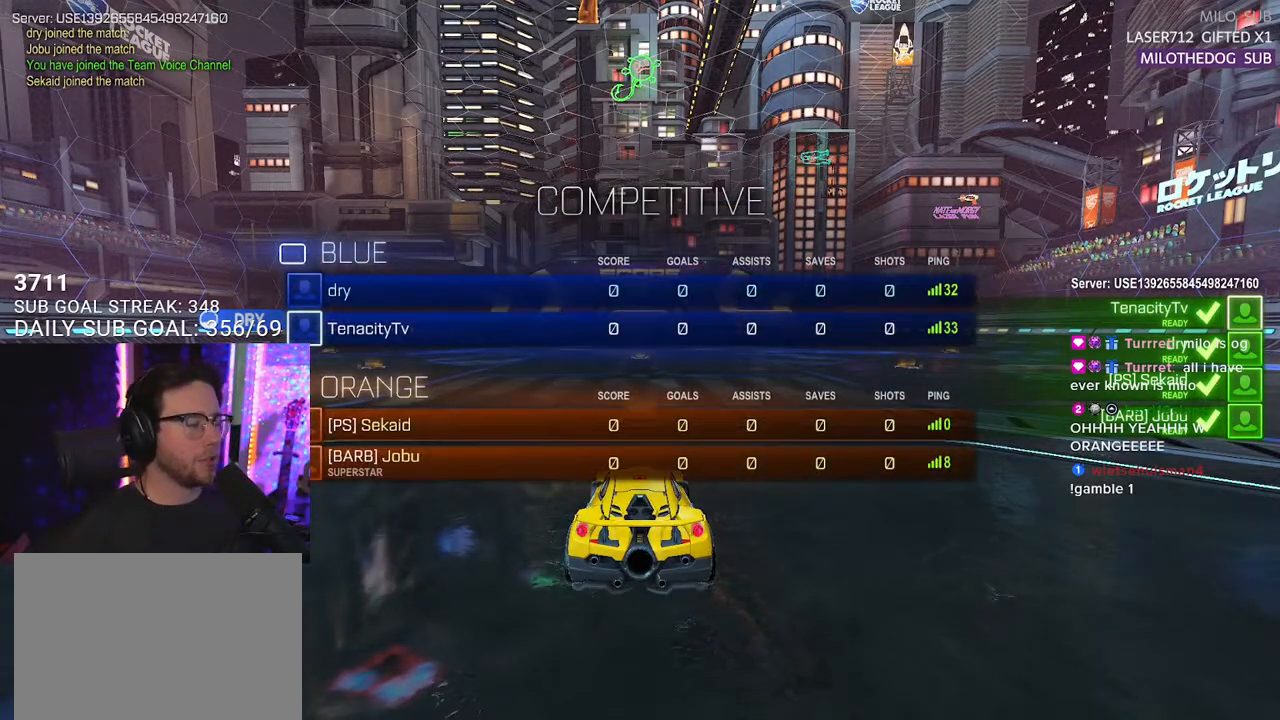
{"buttons": ["R2", "SELECT"], "left_stick": "center", "right_stick": "center", "events": [[17, "SELECT", "down"], [117, "SELECT", "up"], [233, "SELECT", "down"], [300, "R2", "down"], [333, "SELECT", "up"], [417, "SELECT", "down"]]}
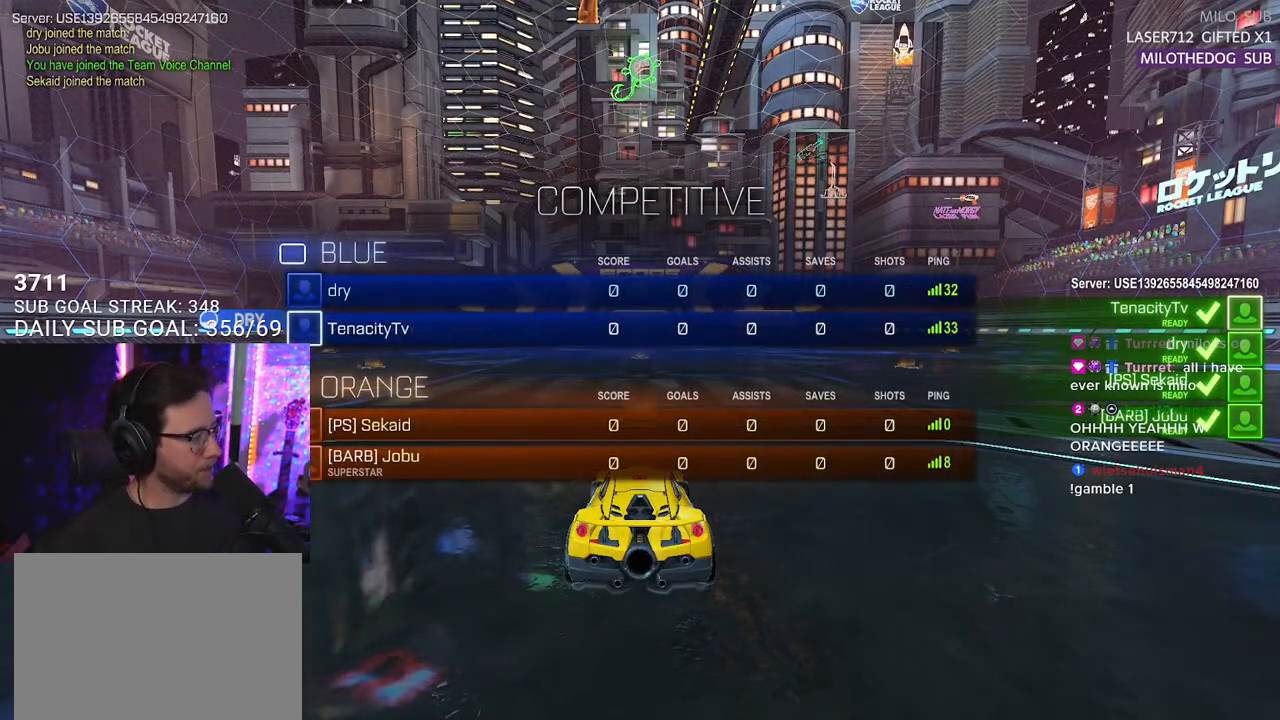
{"buttons": ["R2"], "left_stick": "center", "right_stick": "center", "events": [[33, "SELECT", "up"], [100, "SELECT", "down"], [250, "SELECT", "up"]]}
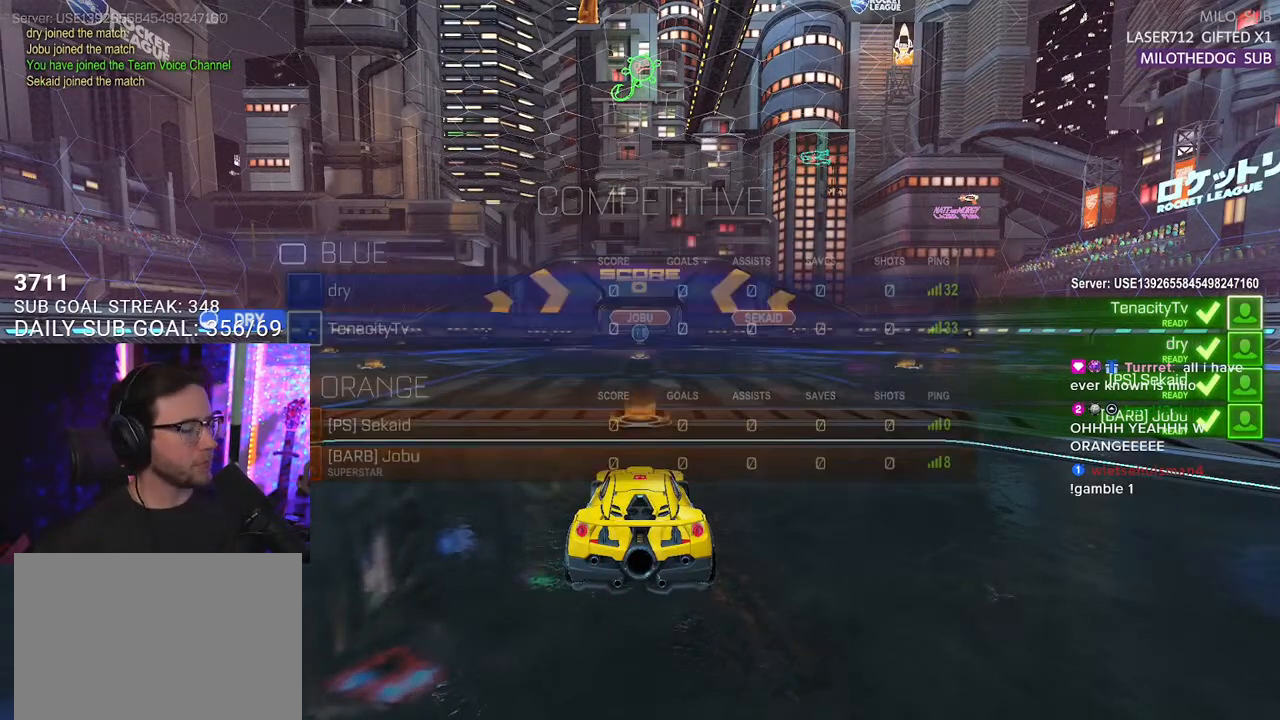
{"buttons": ["R2"], "left_stick": "center", "right_stick": "center", "events": []}
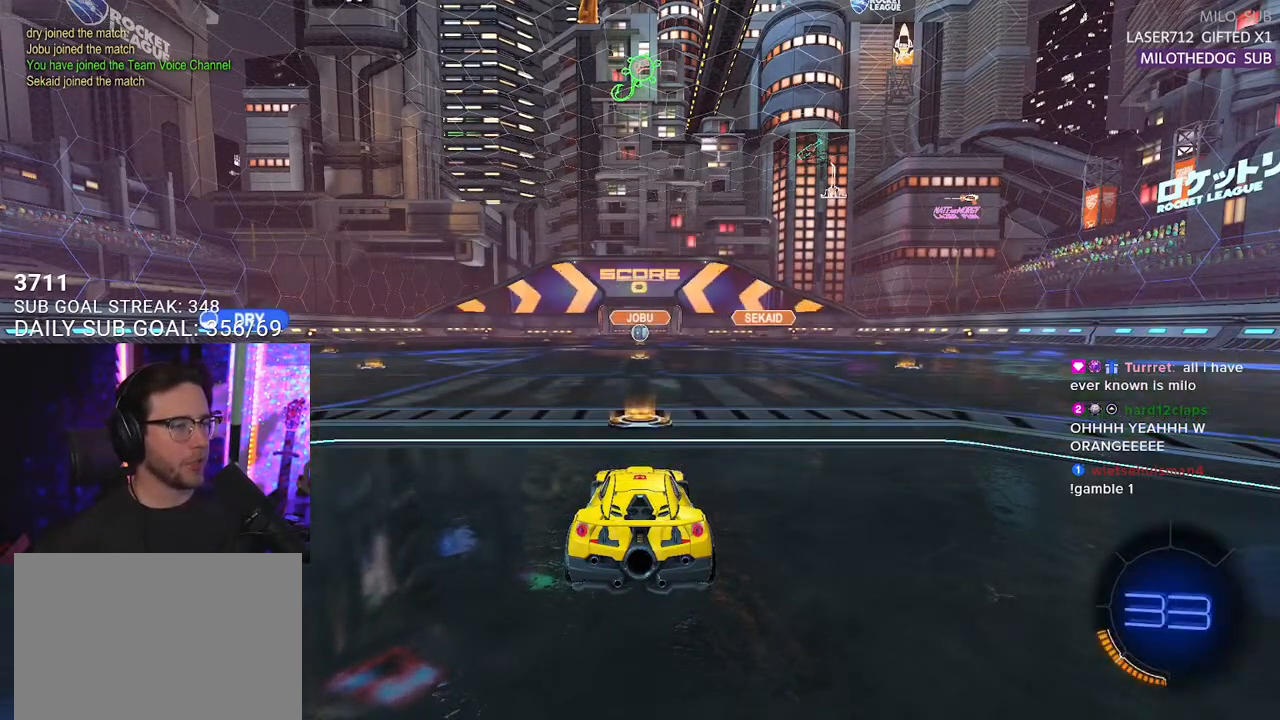
{"buttons": ["R2"], "left_stick": "center", "right_stick": "center", "events": []}
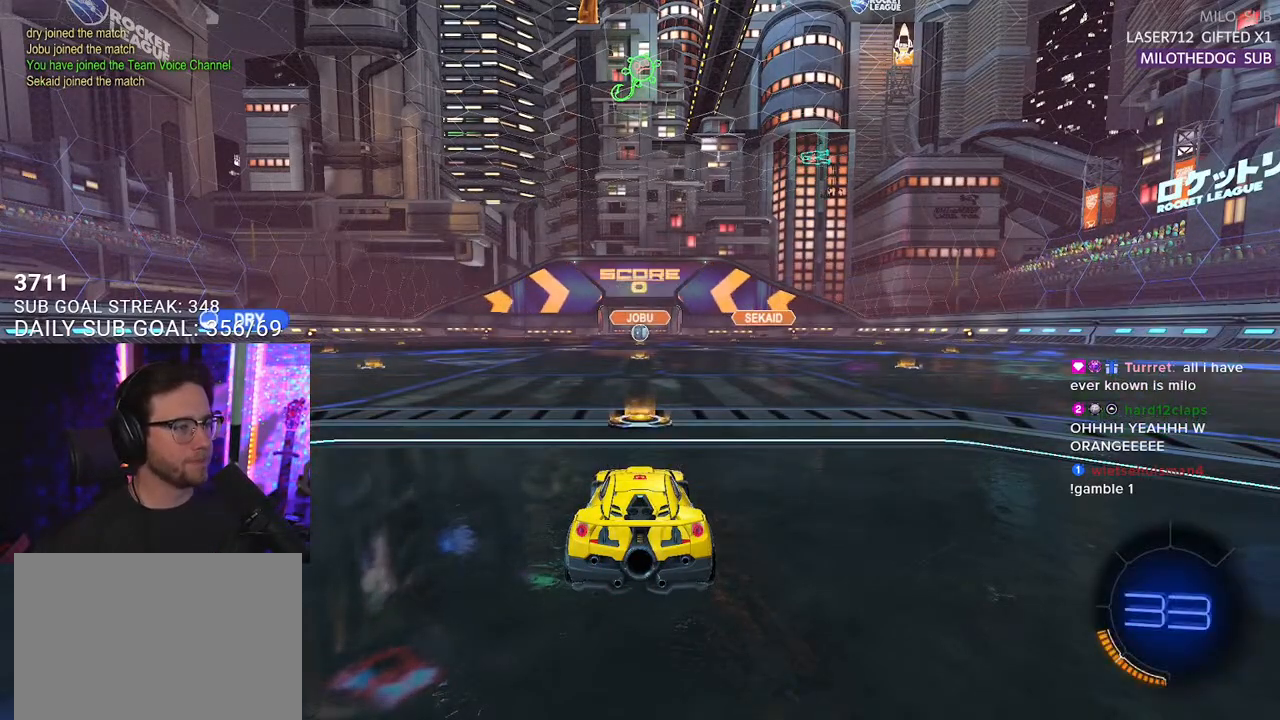
{"buttons": ["TRIANGLE", "R2"], "left_stick": "center", "right_stick": "center", "events": [[217, "TRIANGLE", "down"], [333, "TRIANGLE", "up"], [450, "TRIANGLE", "down"]]}
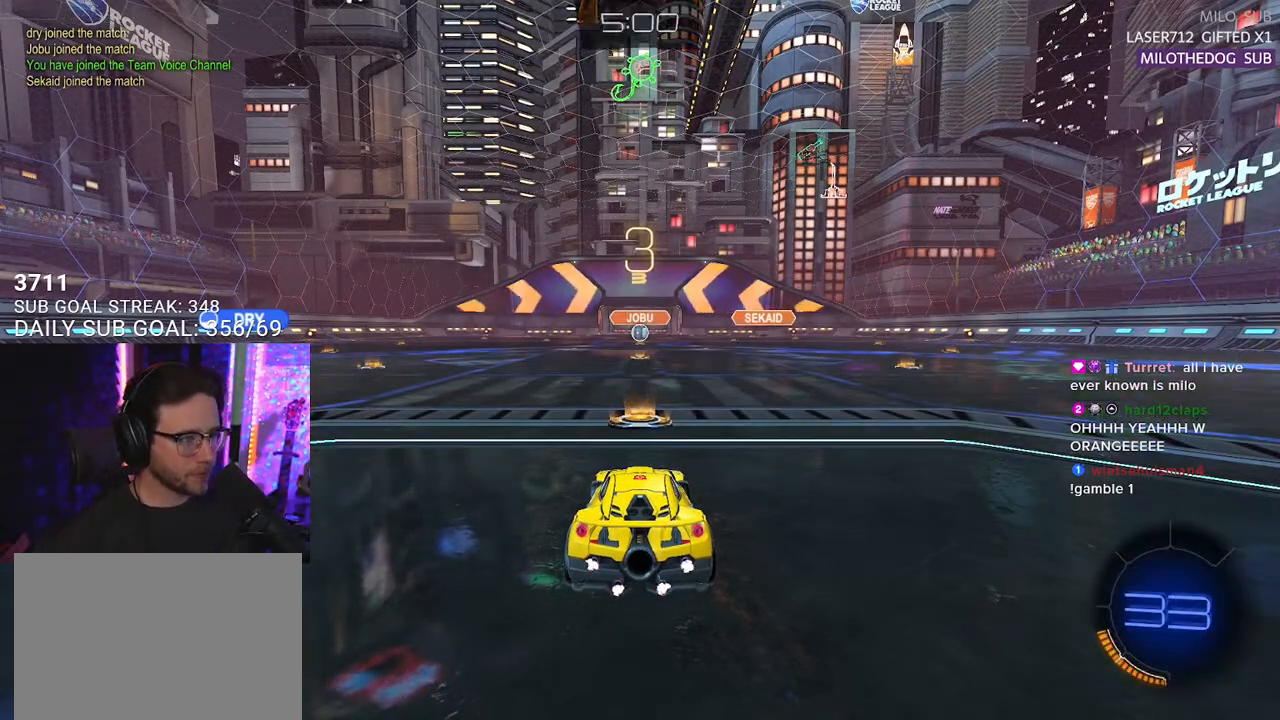
{"buttons": ["R2"], "left_stick": "center", "right_stick": "center", "events": [[50, "TRIANGLE", "up"]]}